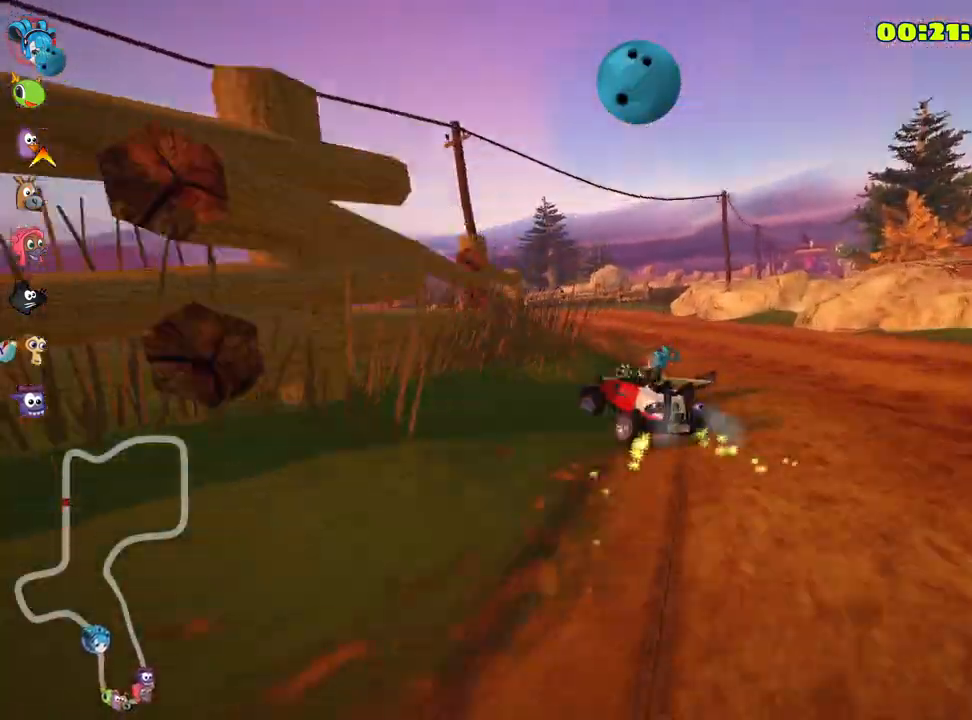
Gameplay with keyboard; each line is a JSON object with the keys held at the frame after it. "events" lists presses ("down") and releases ("up") of "down", "fire", "flag", "left", "look", "nitro", "right", "skid" and "up" between this image and that frame as [ms after this image, input, new state], when the widget could be followed in between. No other keys are recorded. Mouse input is not recorded. Key names are as the overlay labels them; some are game actions (e.g. jump) rather than physical keys.
{"keys": ["right", "skid", "up"], "events": [[50, "left", "up"]]}
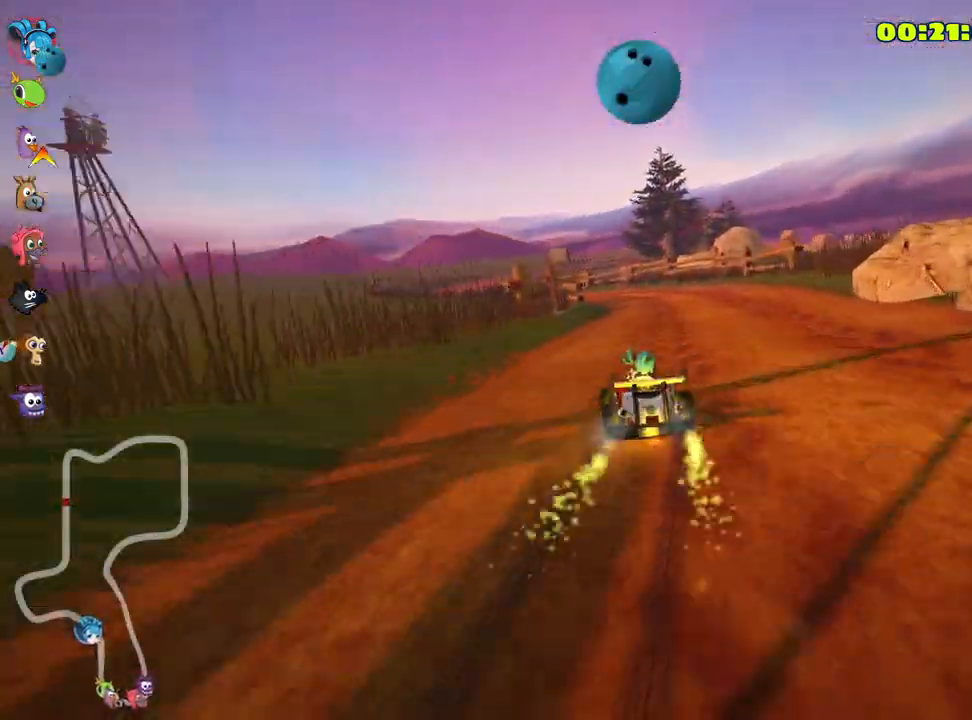
{"keys": ["right", "skid", "up"], "events": [[100, "left", "down"], [200, "right", "up"], [250, "right", "down"], [300, "left", "up"]]}
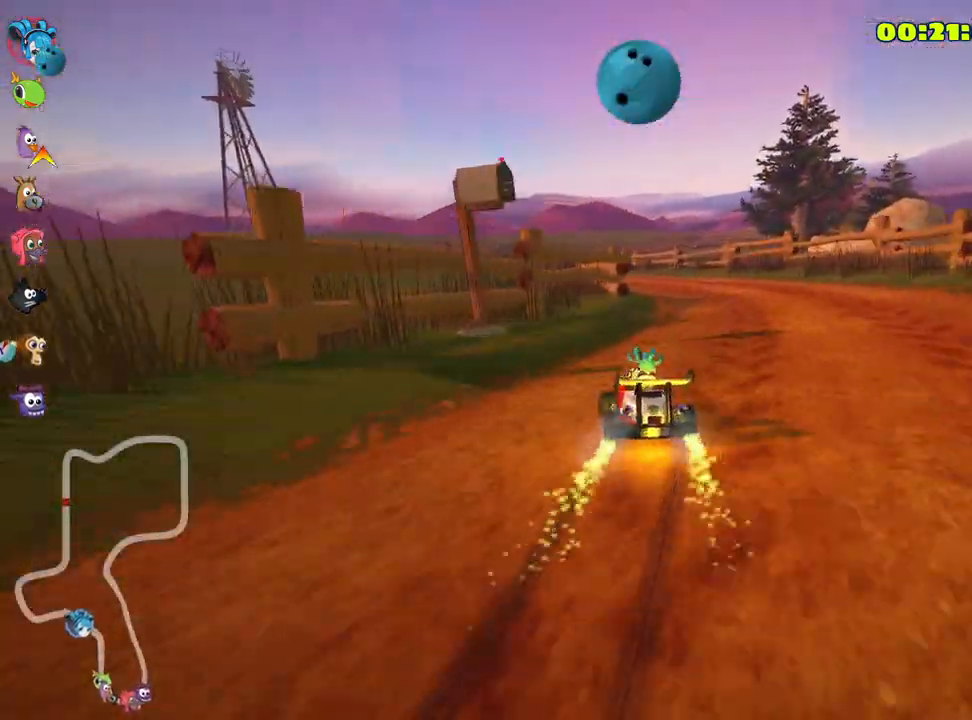
{"keys": ["left", "skid", "up"], "events": [[217, "left", "down"], [317, "right", "up"]]}
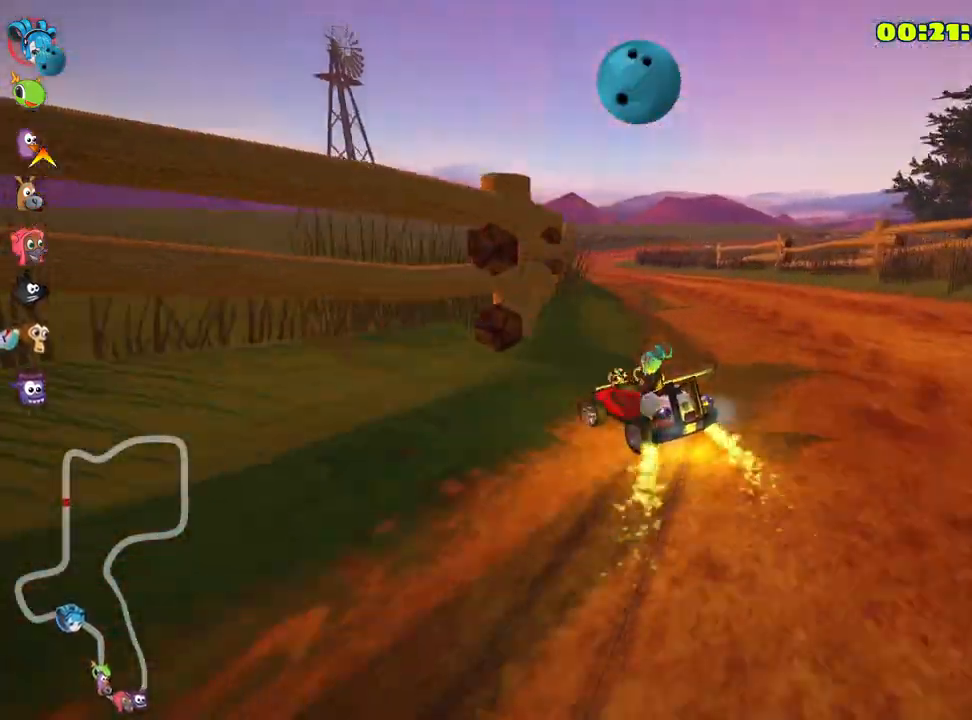
{"keys": ["right", "skid", "up"], "events": [[67, "right", "down"], [150, "left", "up"]]}
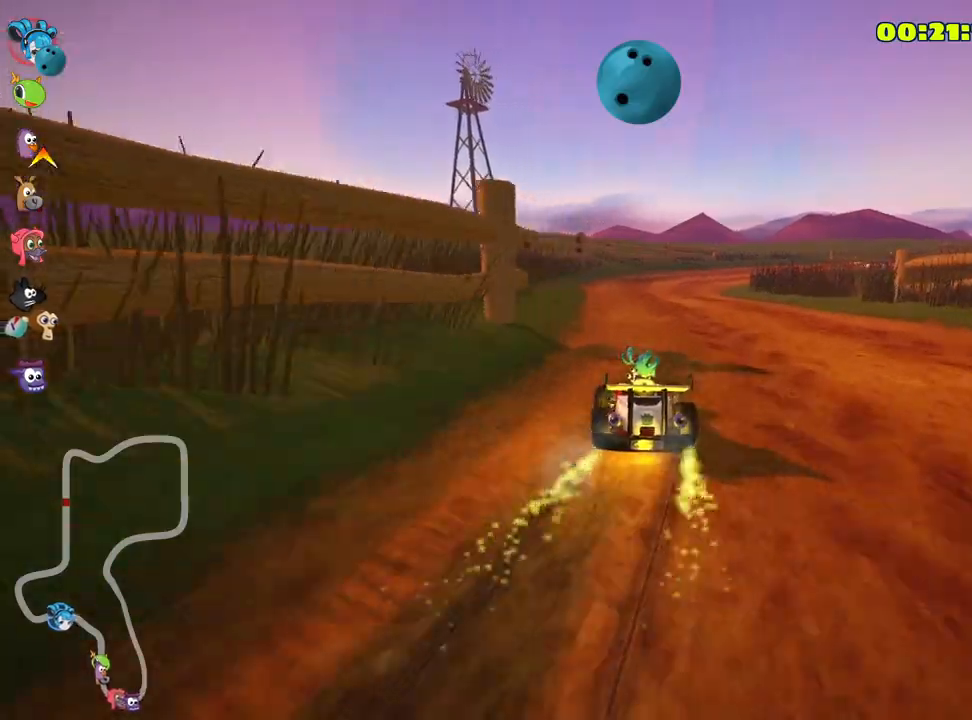
{"keys": ["right", "skid", "up"], "events": []}
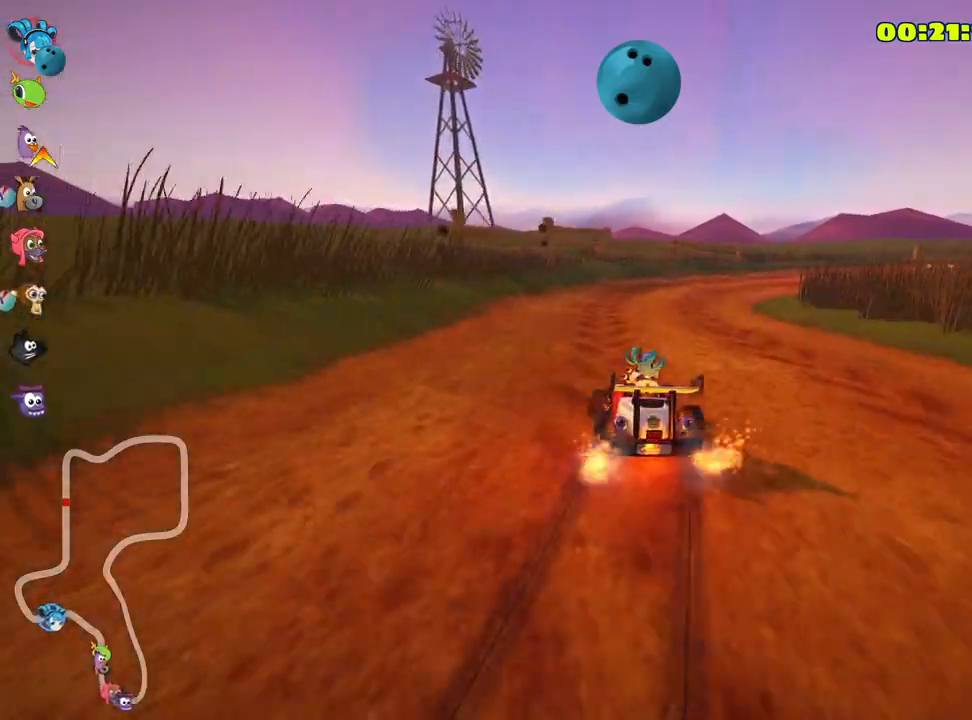
{"keys": ["right", "up"], "events": [[100, "skid", "up"]]}
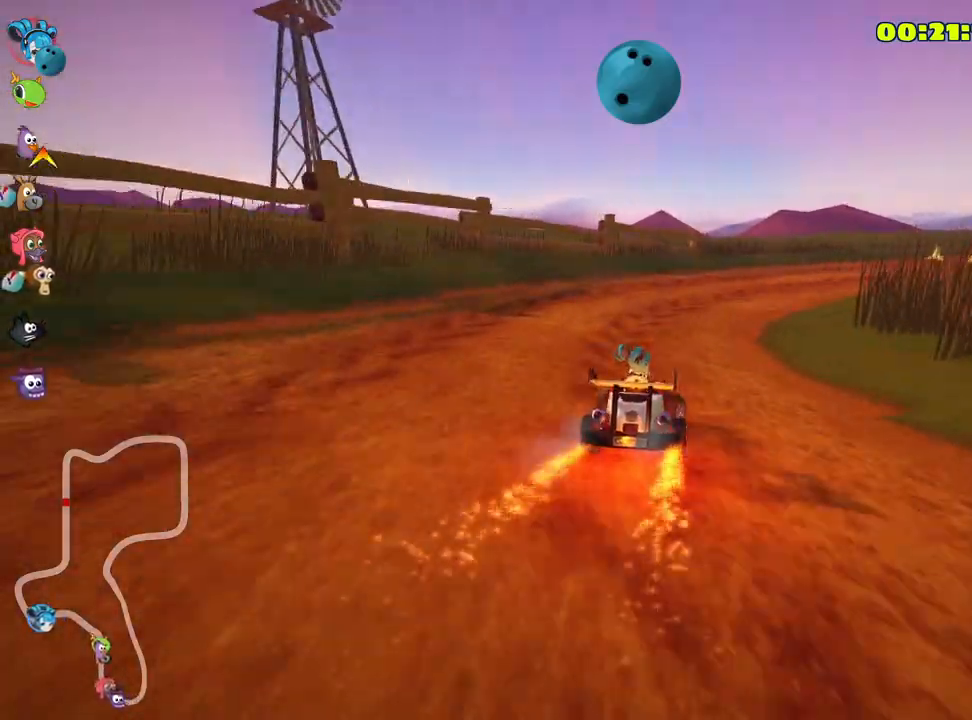
{"keys": ["left", "skid", "up"], "events": [[33, "skid", "down"], [417, "left", "down"], [500, "right", "up"]]}
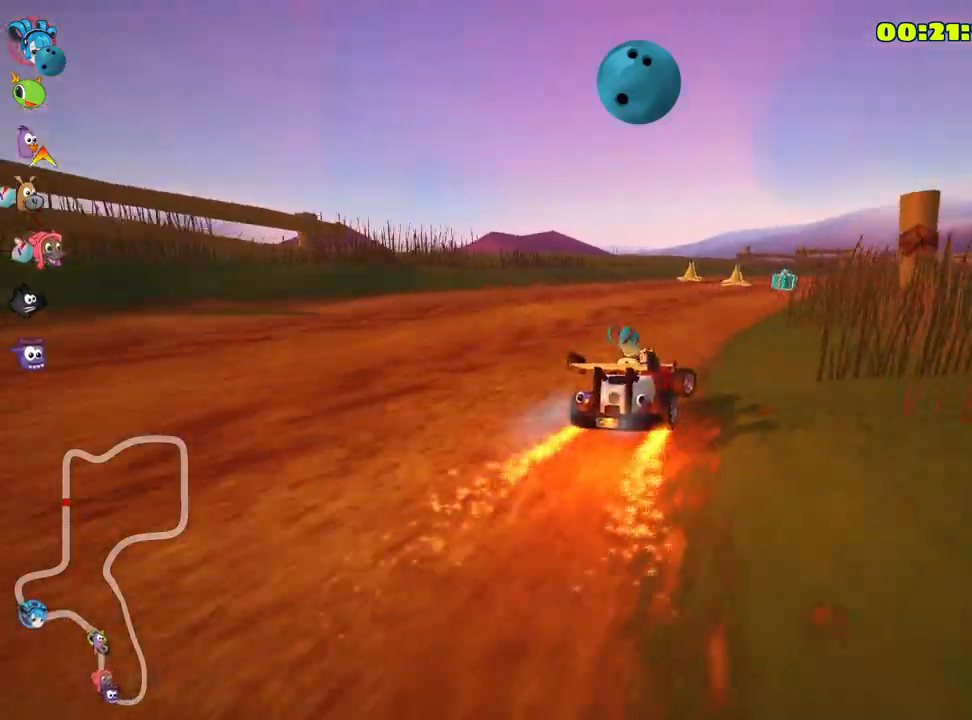
{"keys": ["right", "skid", "up"], "events": [[317, "left", "up"], [367, "right", "down"]]}
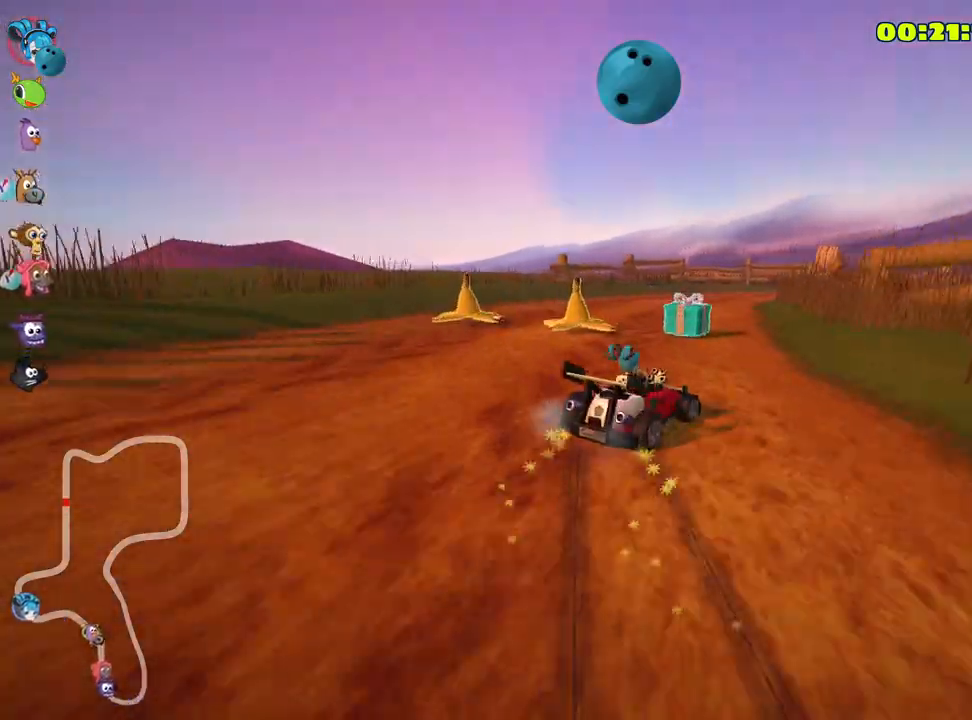
{"keys": ["left", "right", "skid", "up"], "events": [[383, "left", "down"]]}
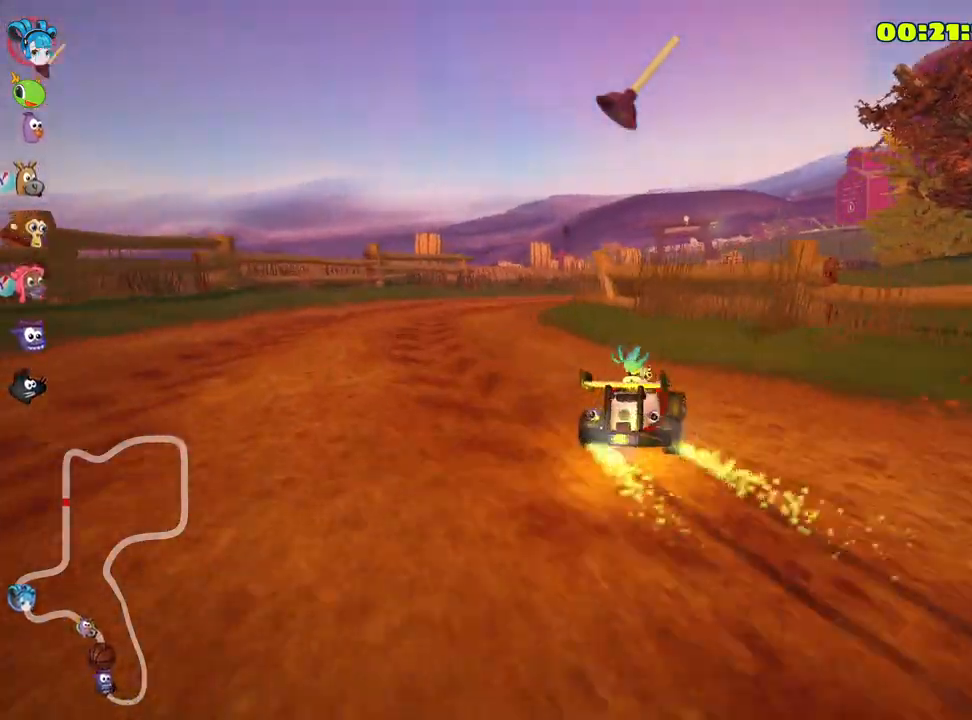
{"keys": ["right", "skid", "up"], "events": [[117, "left", "up"]]}
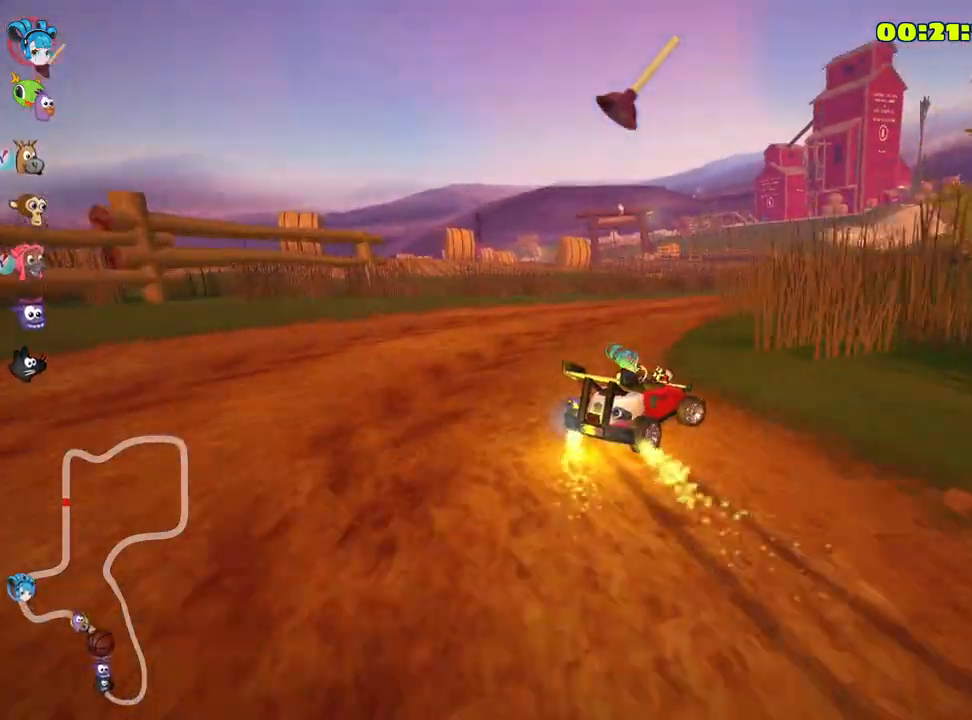
{"keys": ["right", "skid", "up"], "events": []}
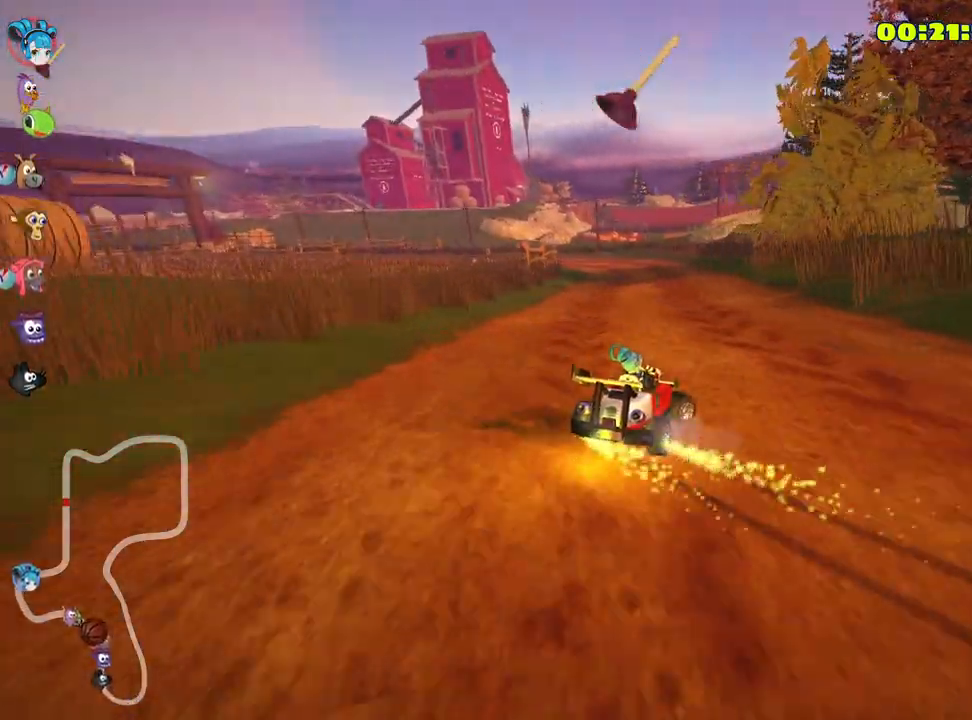
{"keys": ["right", "skid", "up"], "events": []}
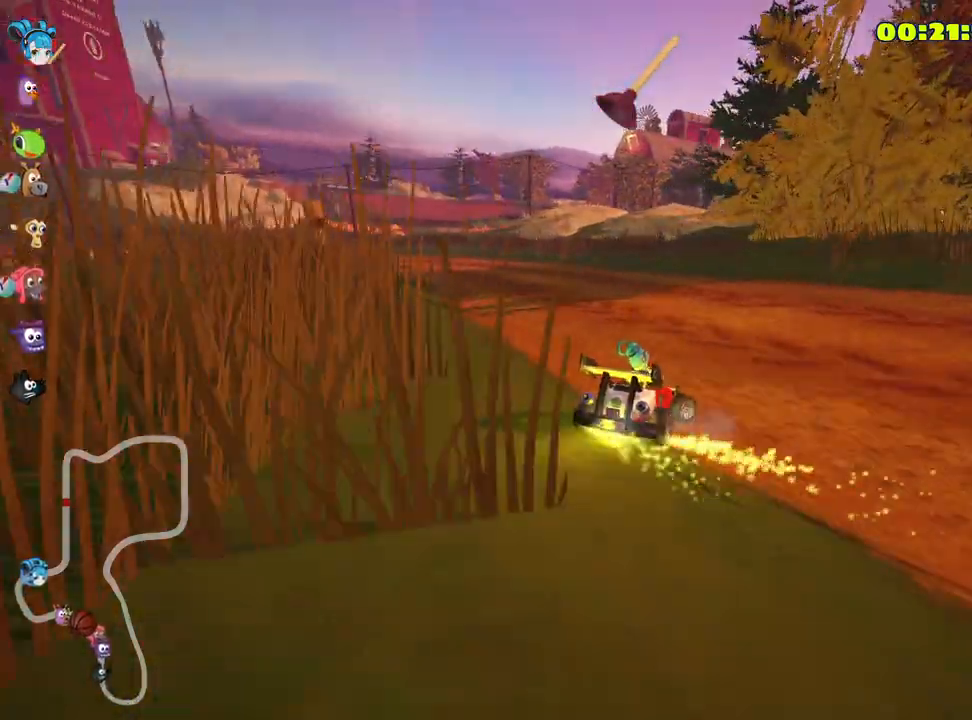
{"keys": ["left", "up"], "events": [[67, "left", "down"], [183, "right", "up"], [450, "skid", "up"]]}
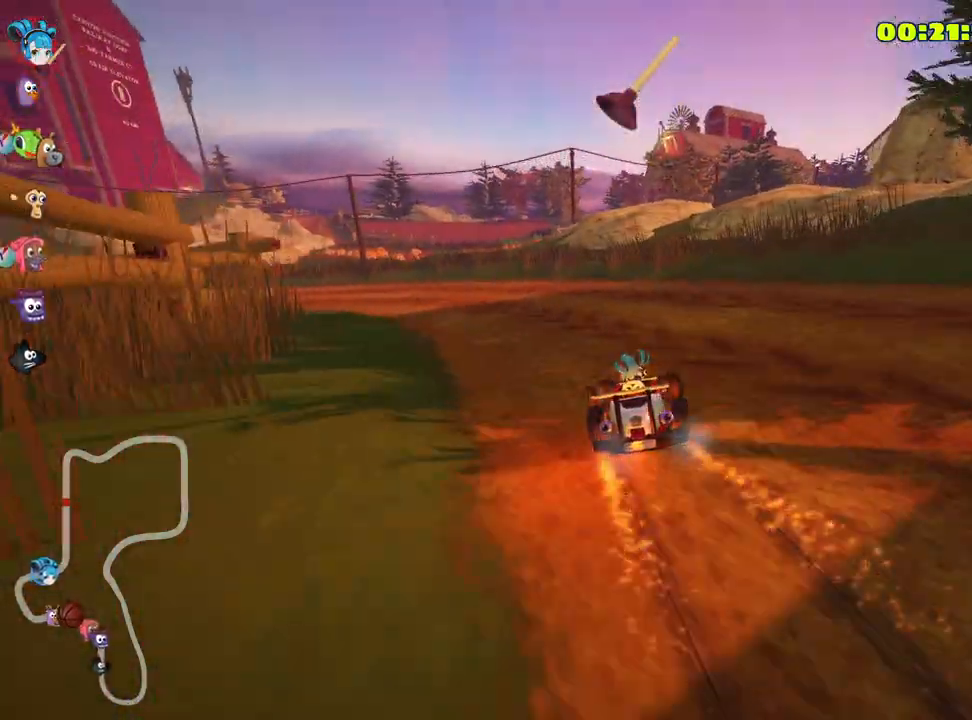
{"keys": ["left", "skid", "up"], "events": [[383, "skid", "down"]]}
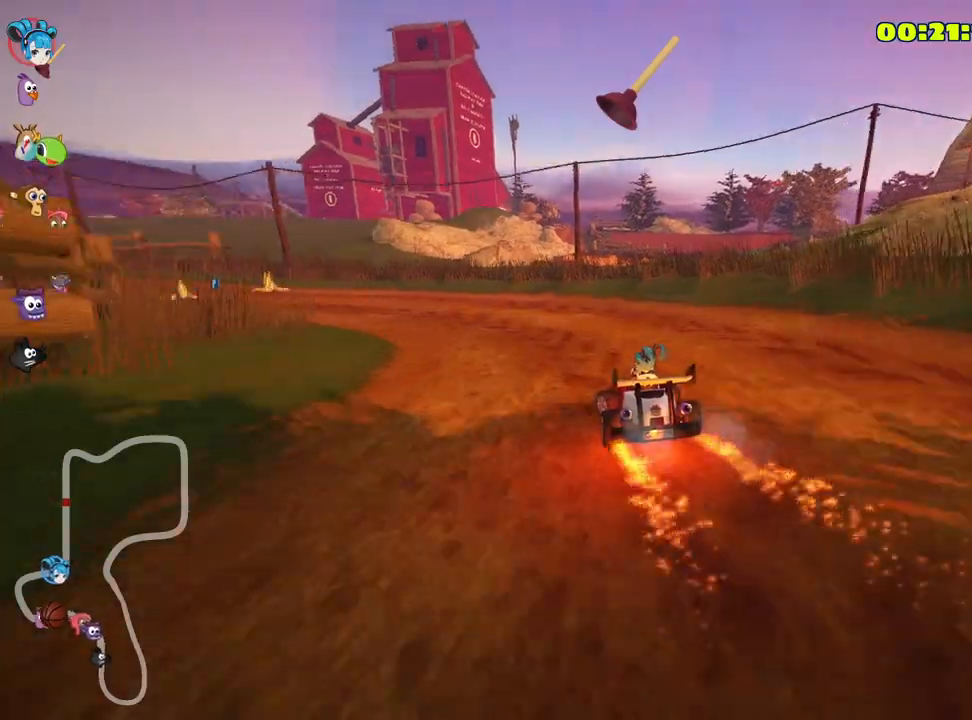
{"keys": ["left", "skid", "up"], "events": []}
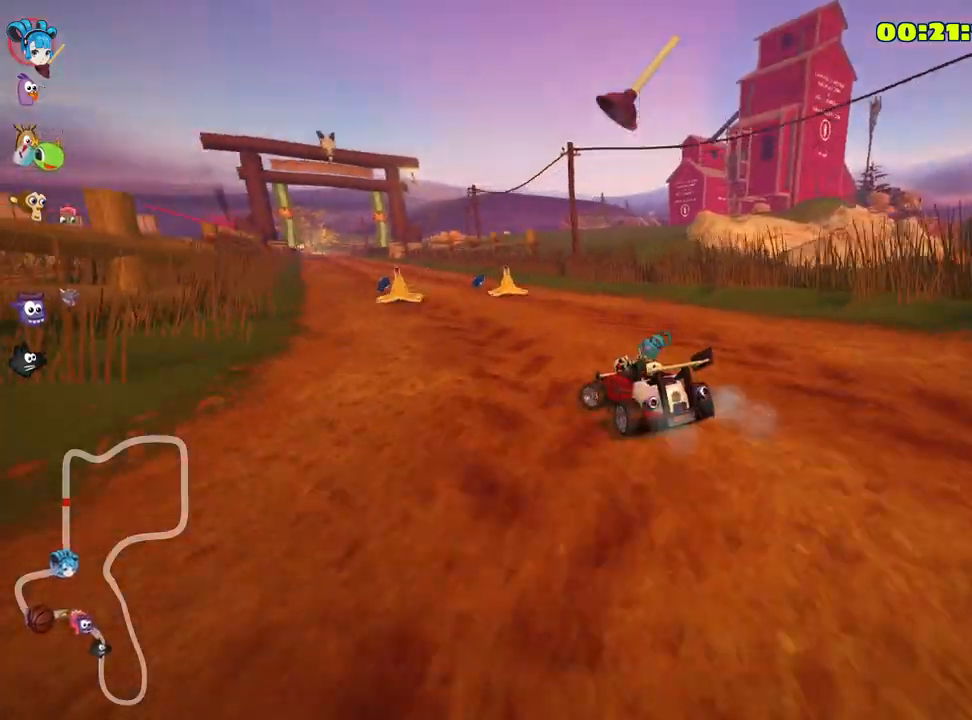
{"keys": ["left", "skid", "up"], "events": [[117, "right", "down"], [167, "left", "up"], [317, "fire", "down"], [350, "right", "up"], [383, "left", "down"], [467, "fire", "up"]]}
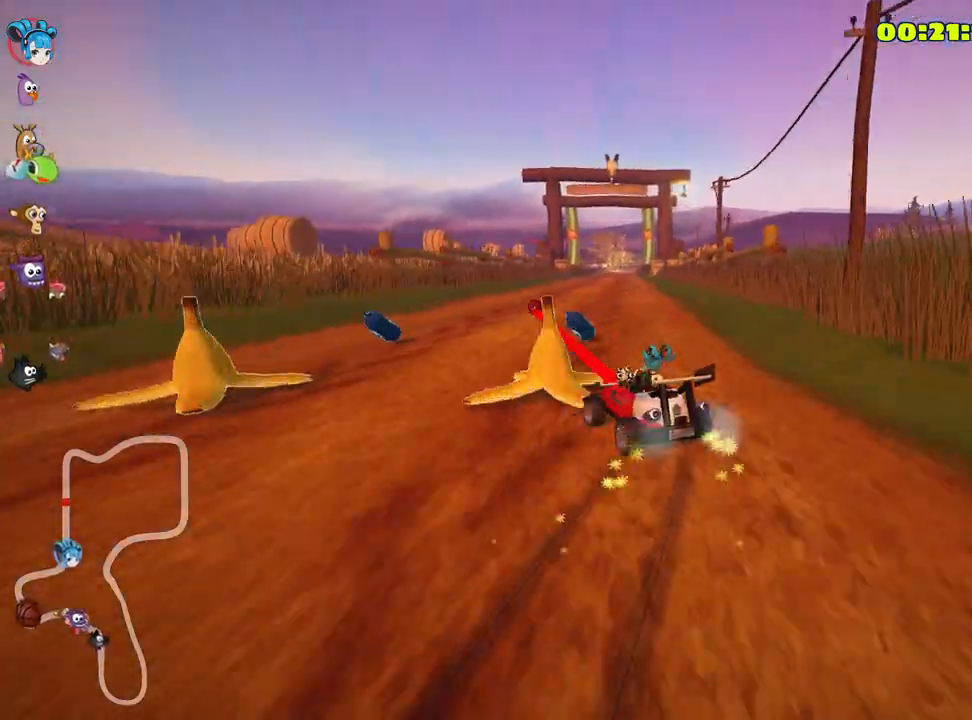
{"keys": ["right", "skid", "up"], "events": [[33, "right", "down"], [83, "left", "up"]]}
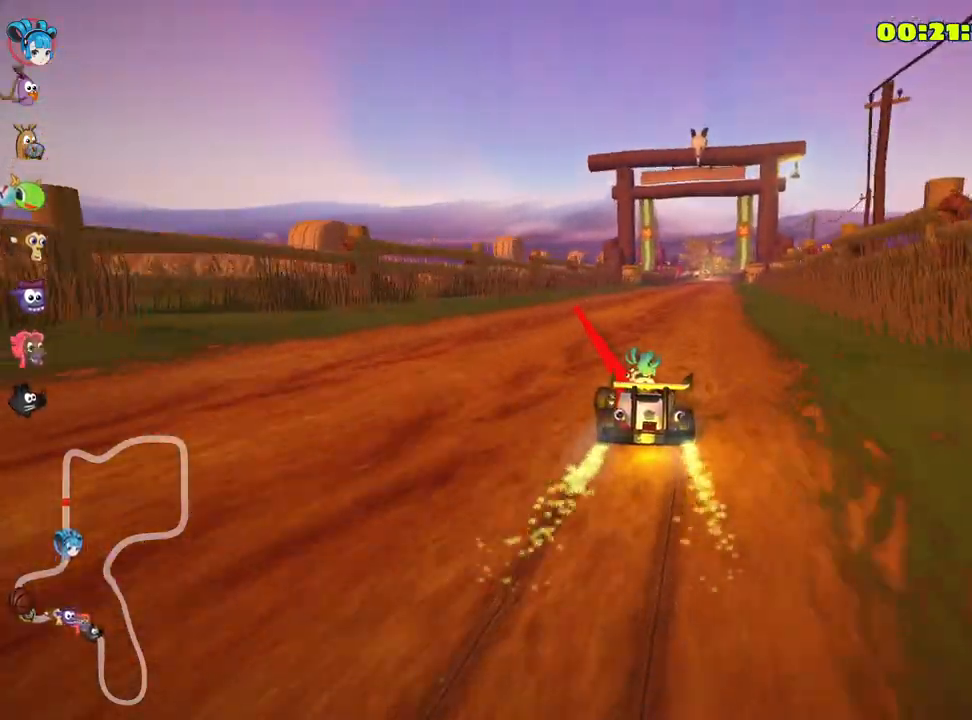
{"keys": ["up"], "events": [[117, "nitro", "down"], [150, "skid", "up"], [367, "right", "up"], [450, "nitro", "up"]]}
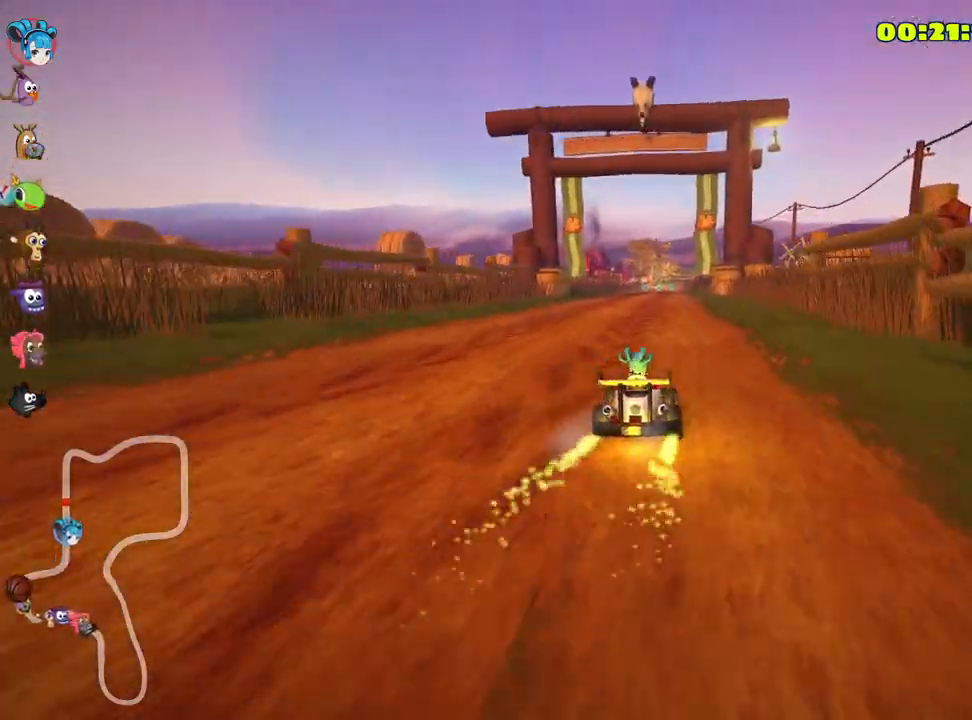
{"keys": ["skid", "up"], "events": [[117, "left", "down"], [433, "left", "up"], [483, "skid", "down"]]}
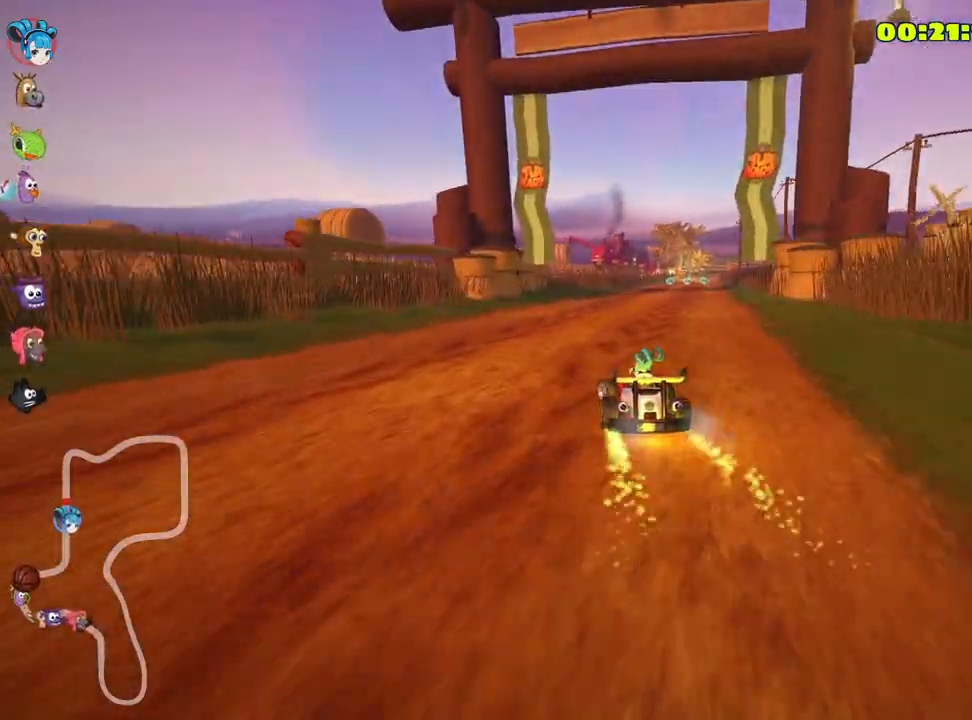
{"keys": ["left", "skid", "up"], "events": [[17, "right", "down"], [200, "left", "down"], [300, "right", "up"]]}
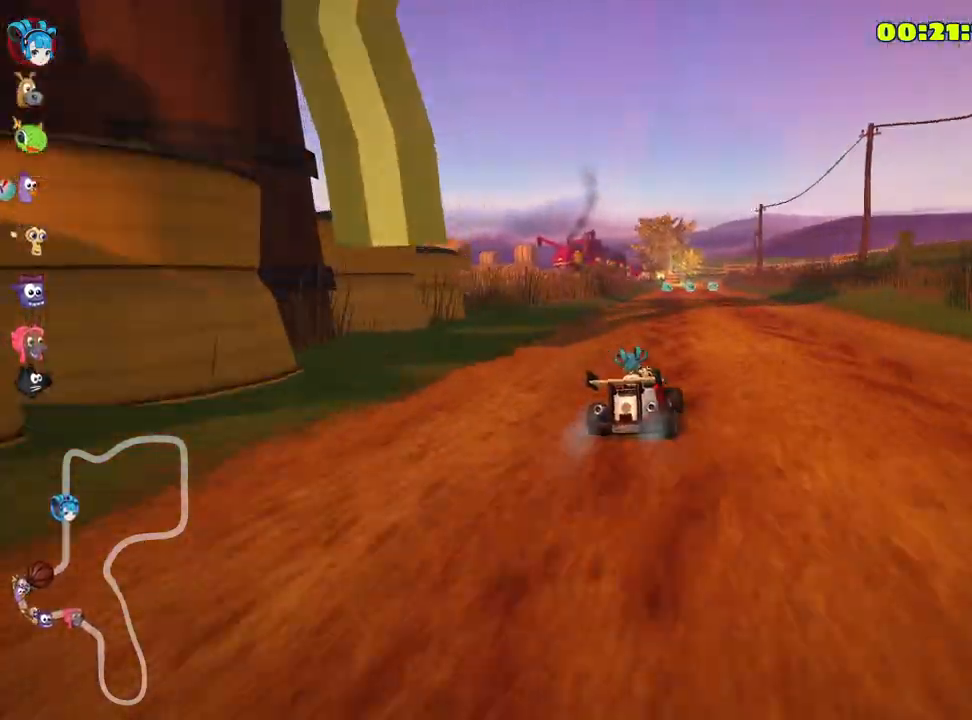
{"keys": ["left", "skid", "up"], "events": []}
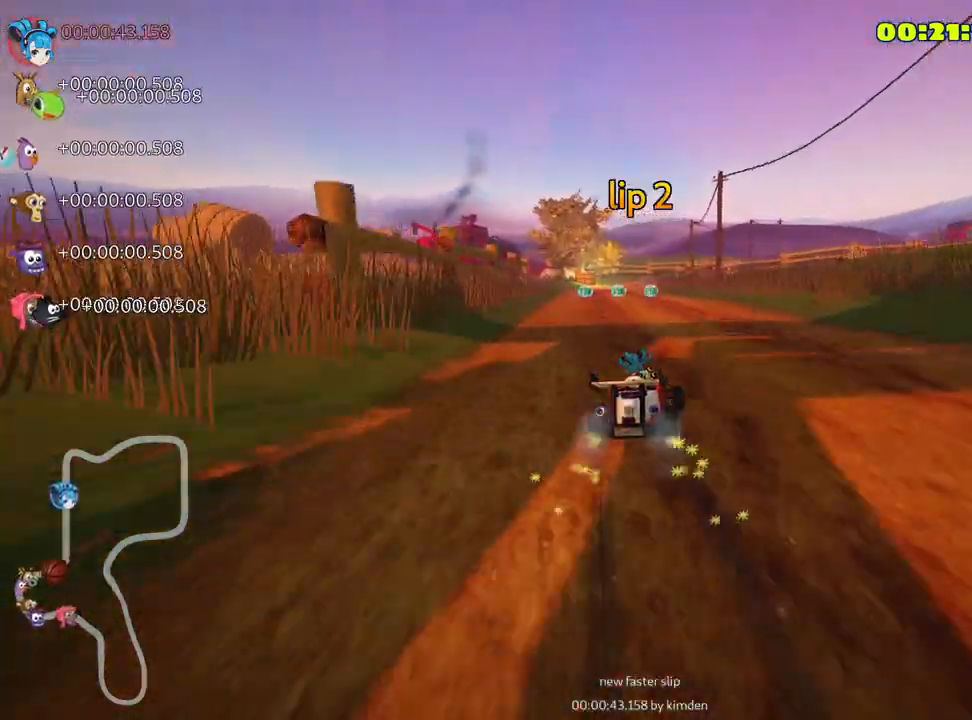
{"keys": ["up"], "events": [[350, "skid", "up"], [500, "left", "up"]]}
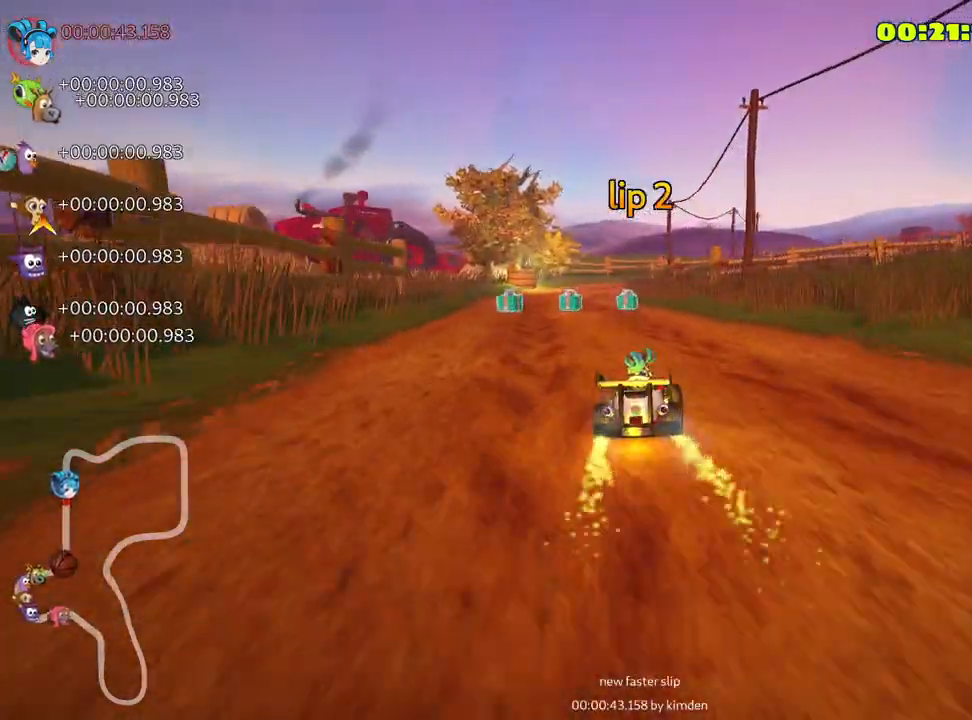
{"keys": ["right", "skid", "up"], "events": [[500, "right", "down"], [500, "skid", "down"]]}
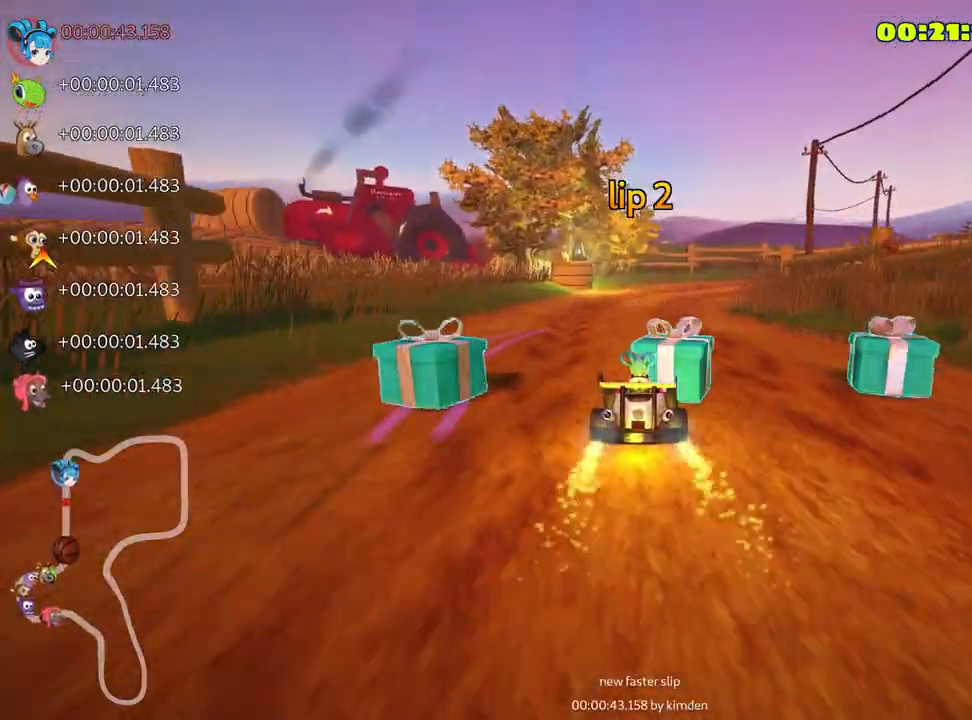
{"keys": ["right", "skid", "up"], "events": []}
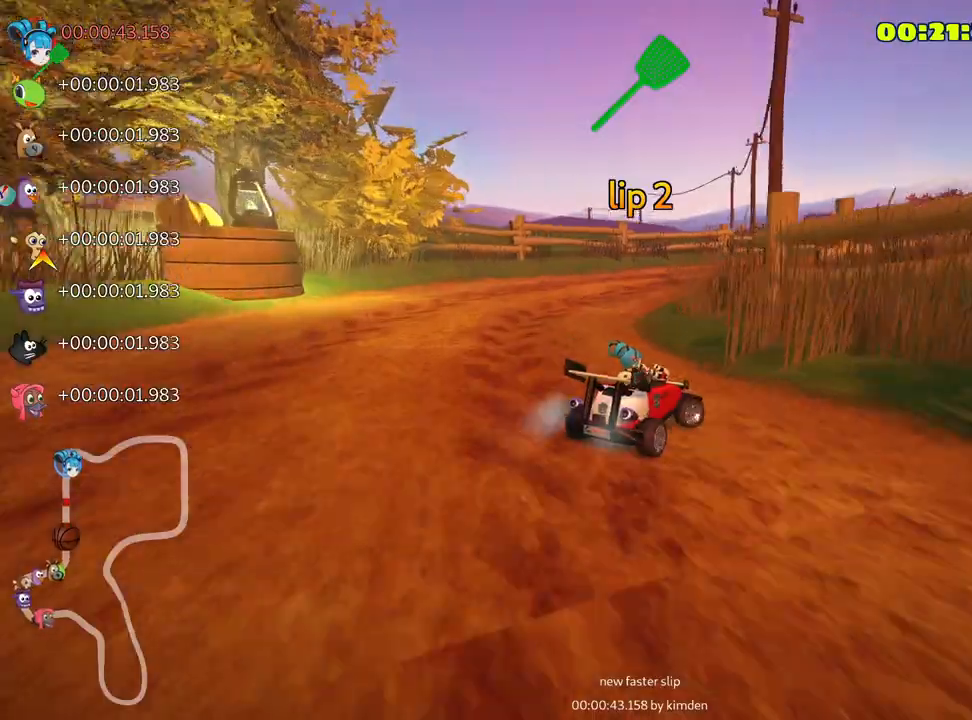
{"keys": ["right", "skid", "up"], "events": []}
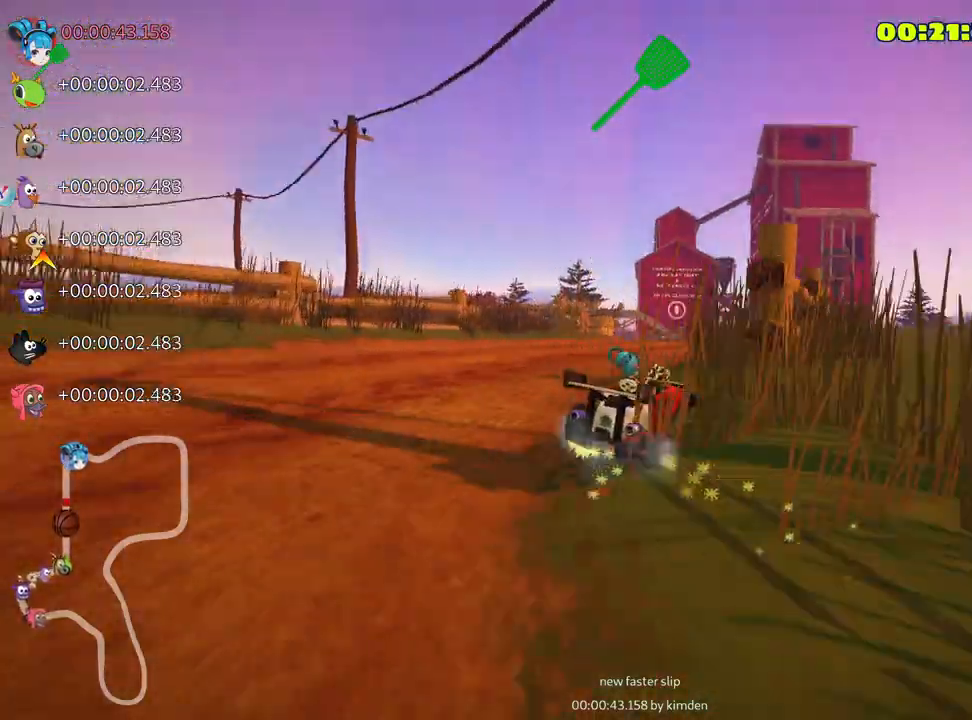
{"keys": ["right", "up"], "events": [[133, "right", "up"], [167, "skid", "up"], [450, "right", "down"]]}
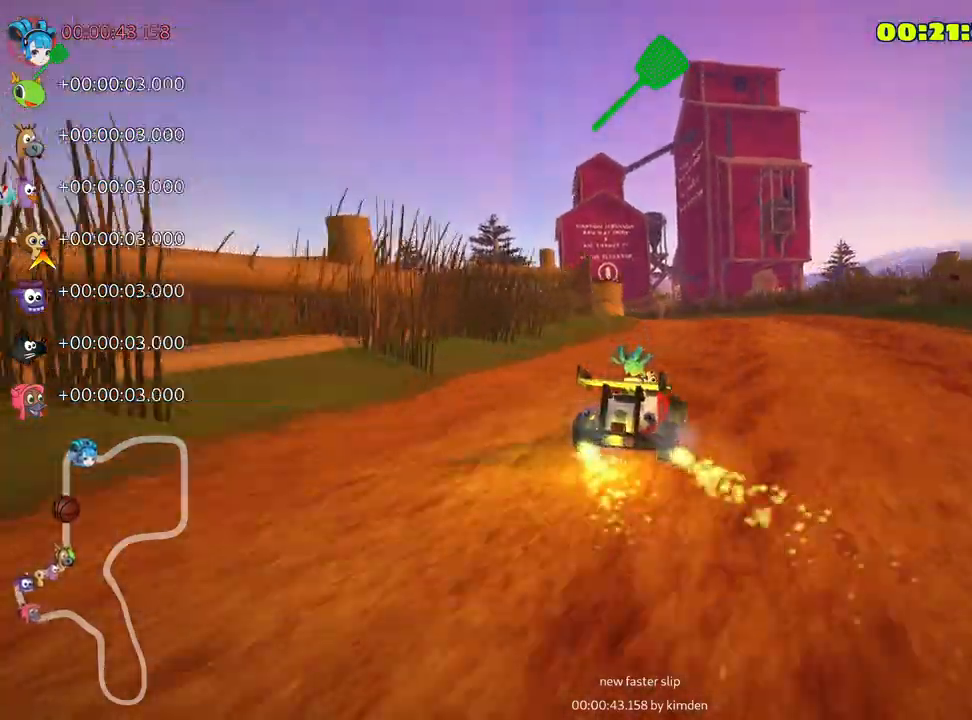
{"keys": ["left", "skid", "up"], "events": [[133, "right", "up"], [167, "left", "down"], [200, "skid", "down"]]}
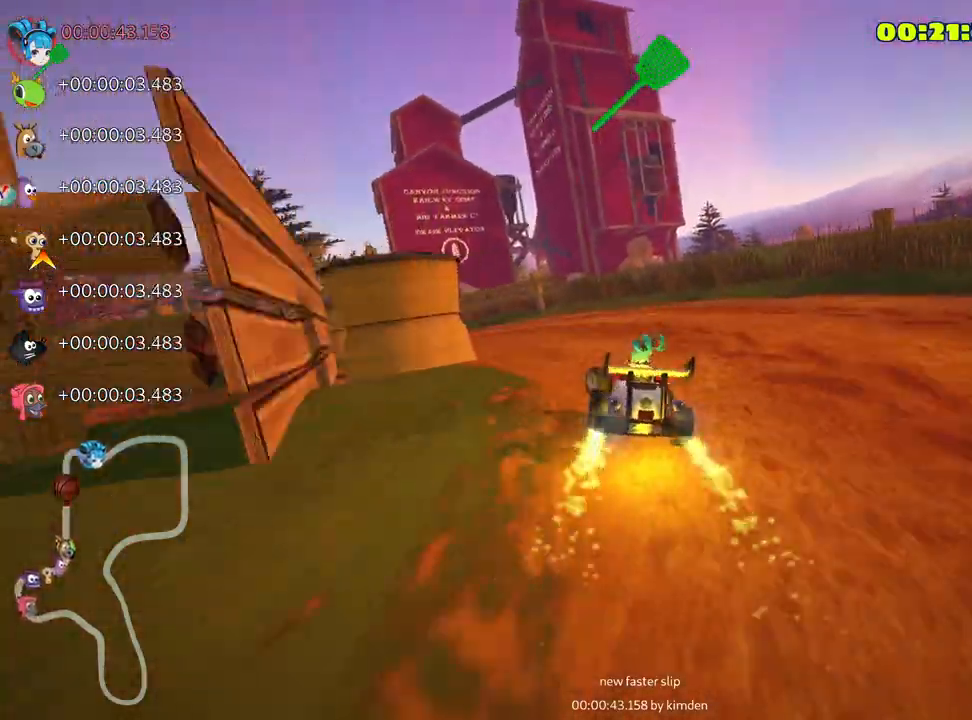
{"keys": ["left", "skid", "up"], "events": []}
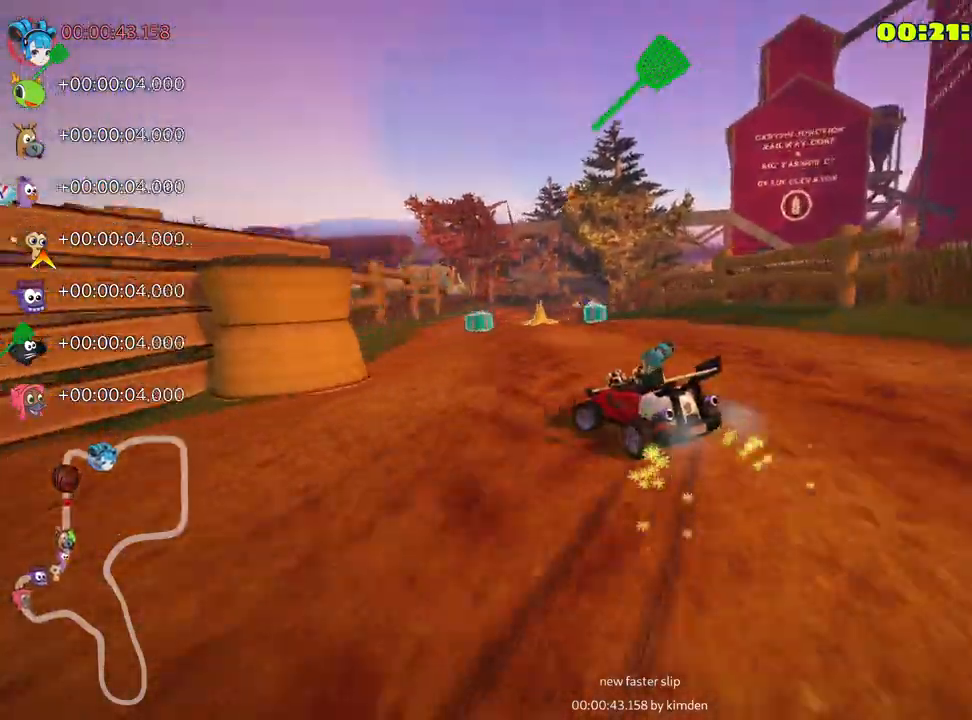
{"keys": ["right", "skid", "up"], "events": [[17, "right", "down"], [67, "left", "up"], [333, "right", "up"], [383, "right", "down"]]}
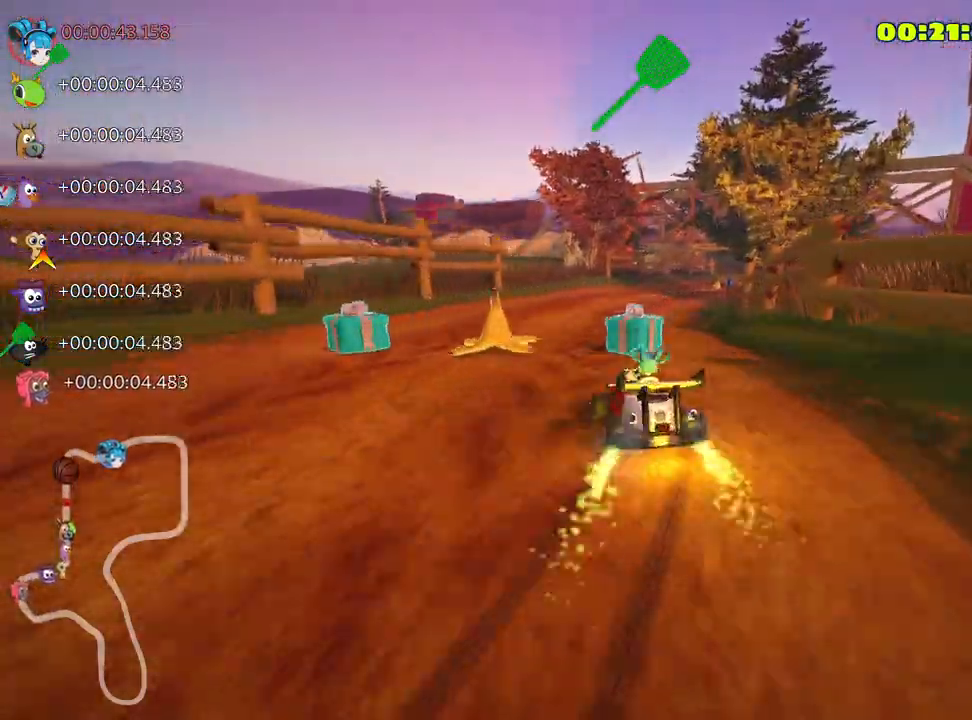
{"keys": ["right", "skid", "up"], "events": []}